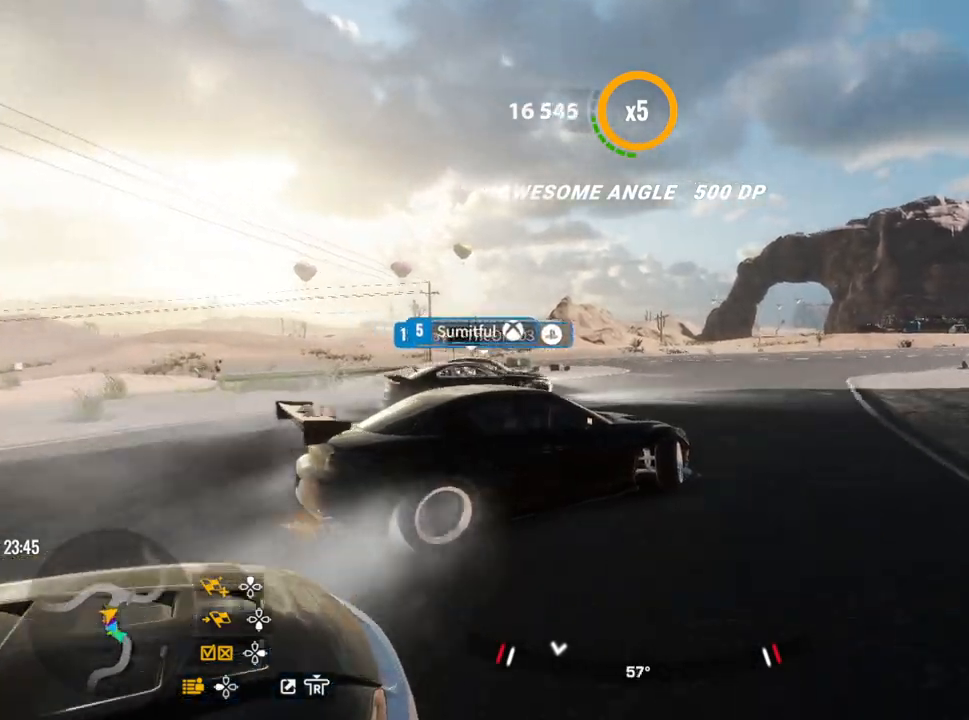
Gameplay with a controller (PlayStation layout); each line is a JSON object with the inputs held at the frame after it. "events" lists button and stick changes between this image and that frame as [ms after this image, input, new state], when the widget could be followed in between.
{"buttons": ["R2"], "left_stick": "up-right", "right_stick": "center", "events": [[117, "R2", "down"], [300, "R2", "up"], [367, "R2", "down"]]}
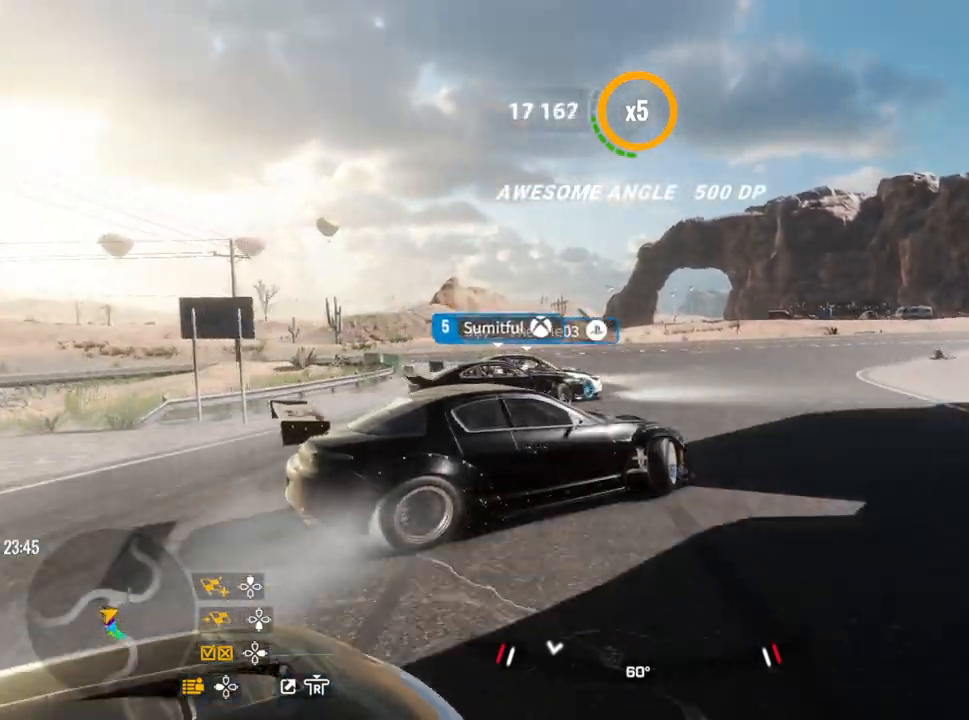
{"buttons": ["R2"], "left_stick": "up-right", "right_stick": "center", "events": []}
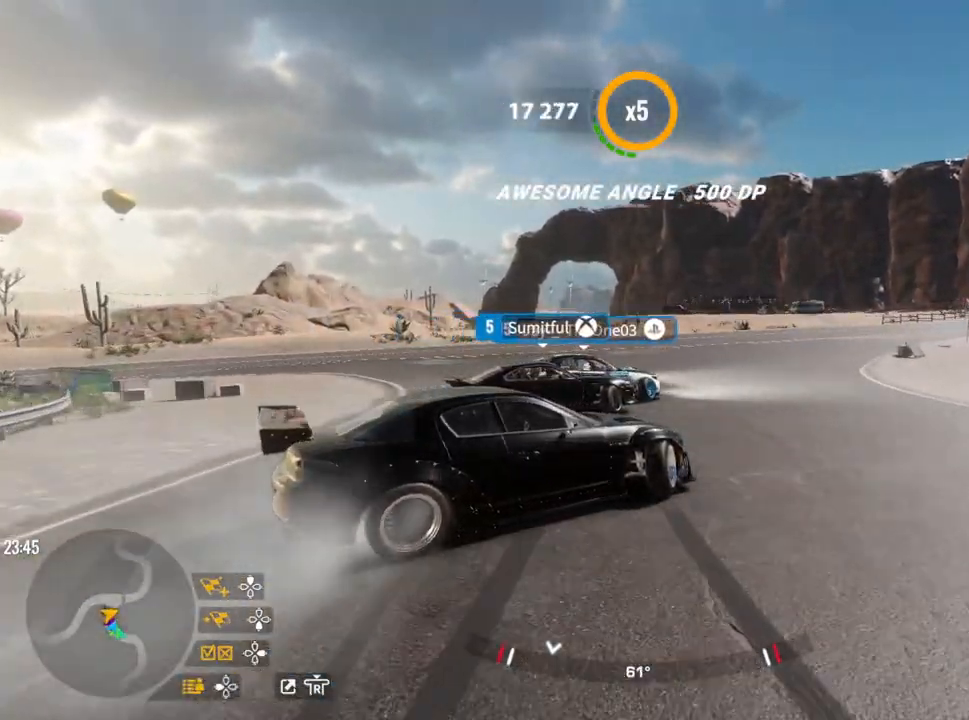
{"buttons": ["R2"], "left_stick": "up-right", "right_stick": "center", "events": []}
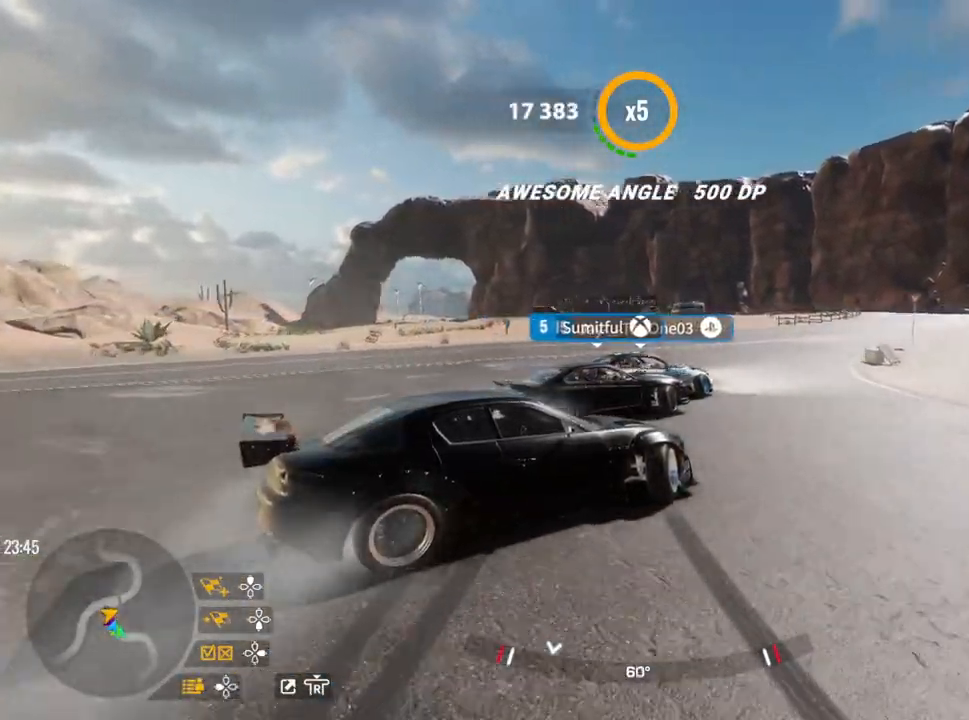
{"buttons": ["R2"], "left_stick": "up-right", "right_stick": "center", "events": []}
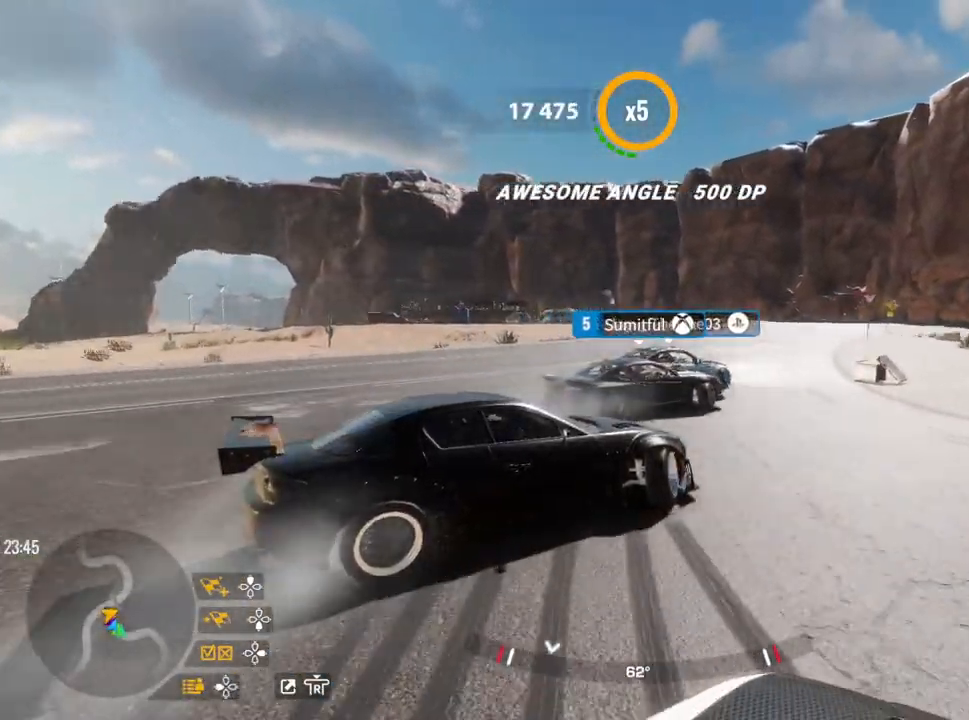
{"buttons": ["R2"], "left_stick": "up-right", "right_stick": "center", "events": []}
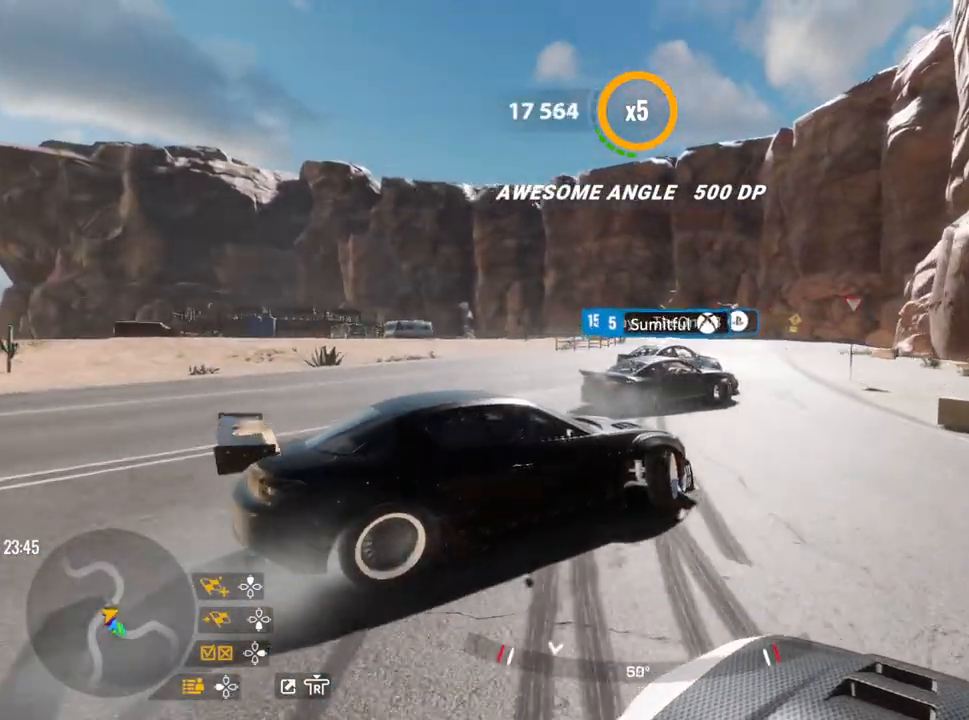
{"buttons": ["R2"], "left_stick": "up", "right_stick": "center", "events": [[450, "left_stick", "up"]]}
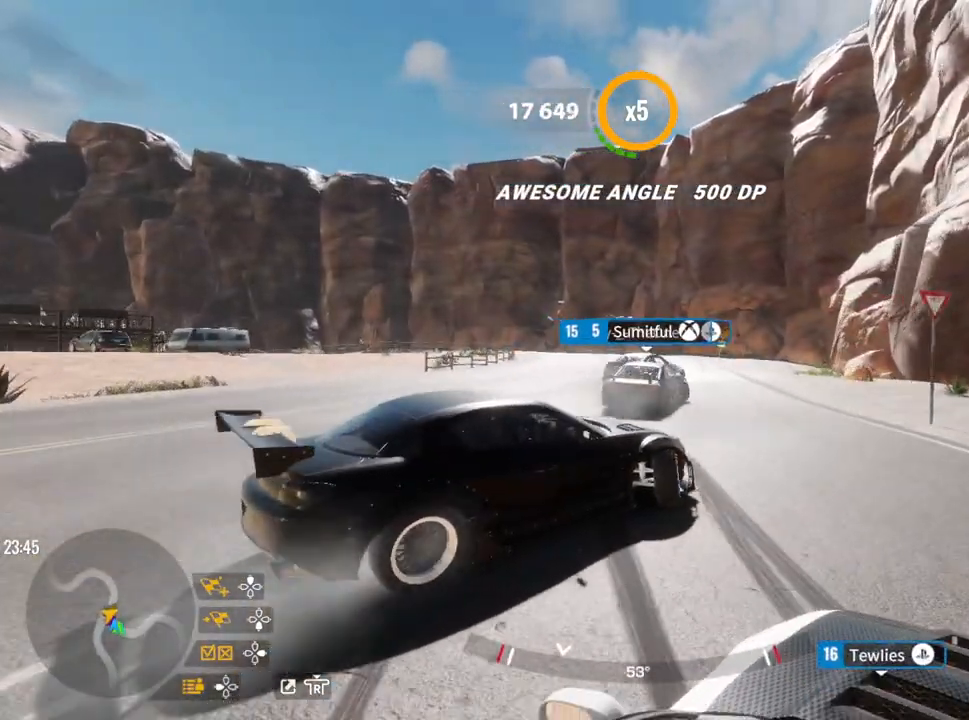
{"buttons": ["R2"], "left_stick": "up-left", "right_stick": "center", "events": [[417, "left_stick", "up-left"]]}
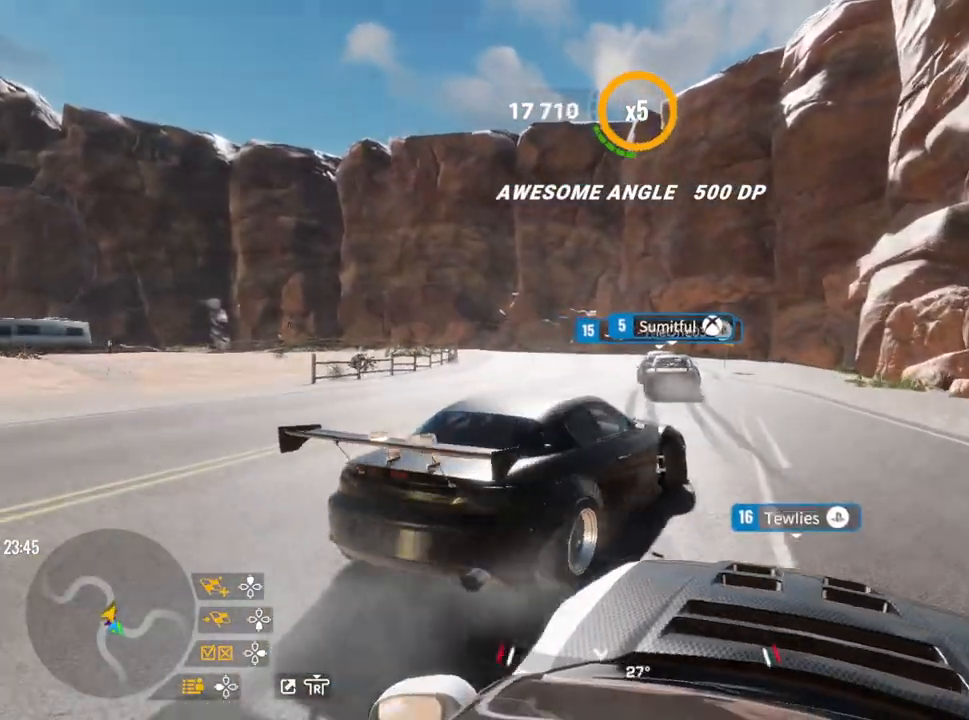
{"buttons": ["R2"], "left_stick": "up-left", "right_stick": "center", "events": []}
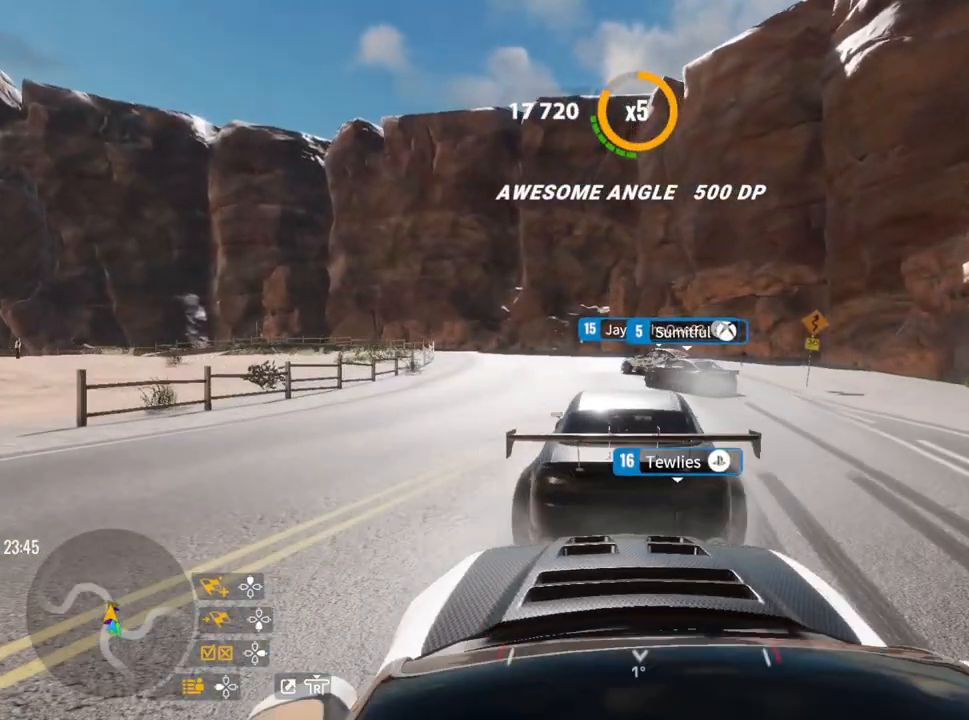
{"buttons": [], "left_stick": "up-left", "right_stick": "center", "events": [[133, "R2", "up"], [283, "R2", "down"], [400, "R2", "up"]]}
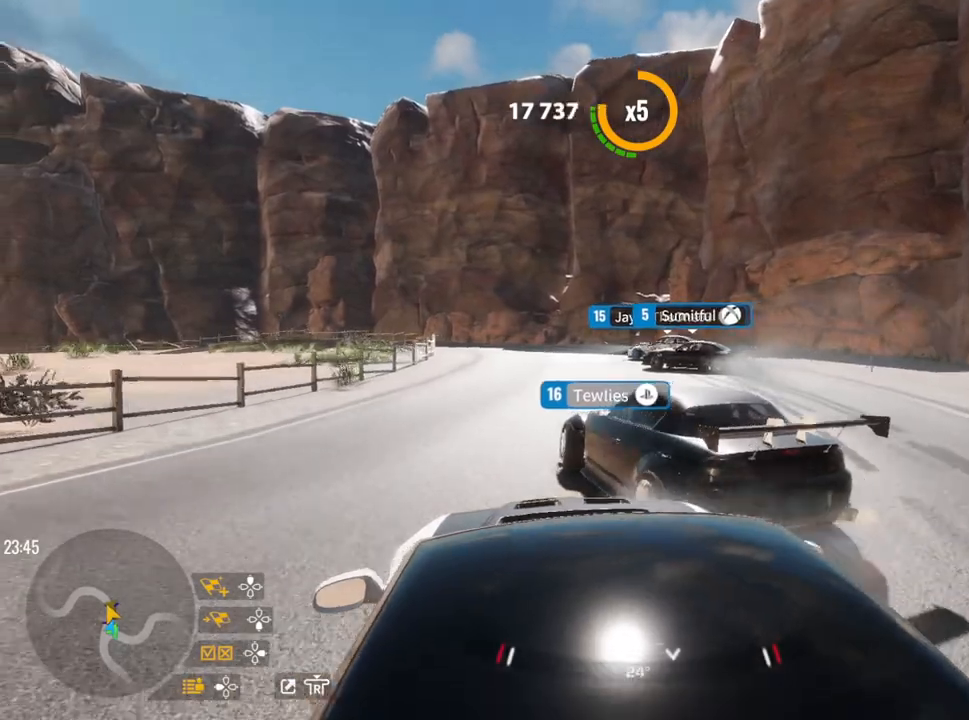
{"buttons": ["R2"], "left_stick": "up-left", "right_stick": "center", "events": [[83, "R2", "down"], [317, "R2", "up"], [400, "R2", "down"]]}
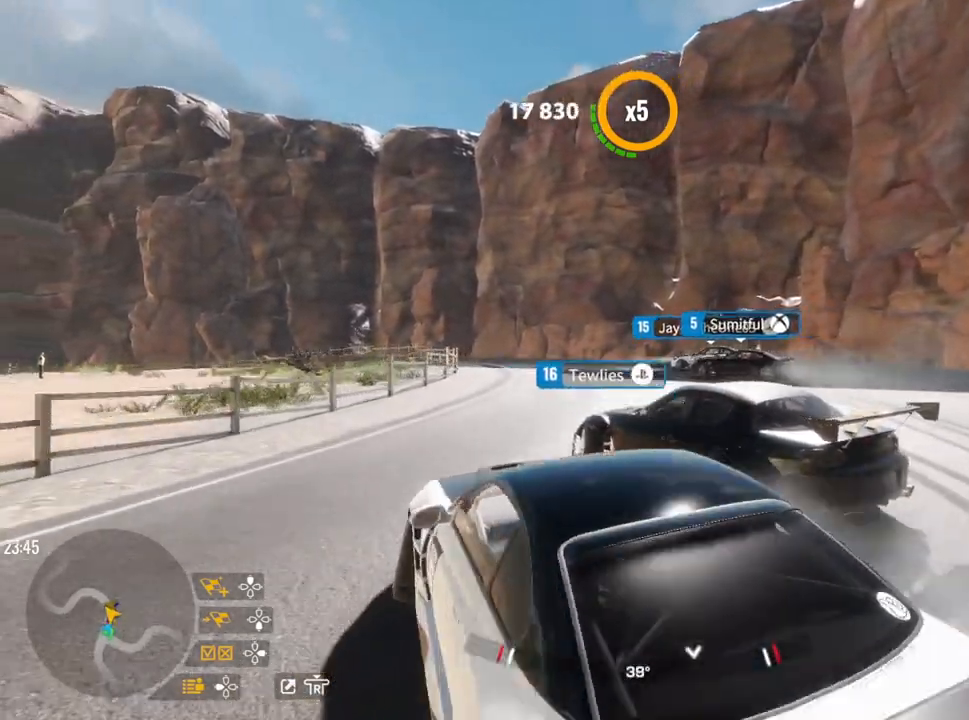
{"buttons": ["R2"], "left_stick": "up-left", "right_stick": "center", "events": []}
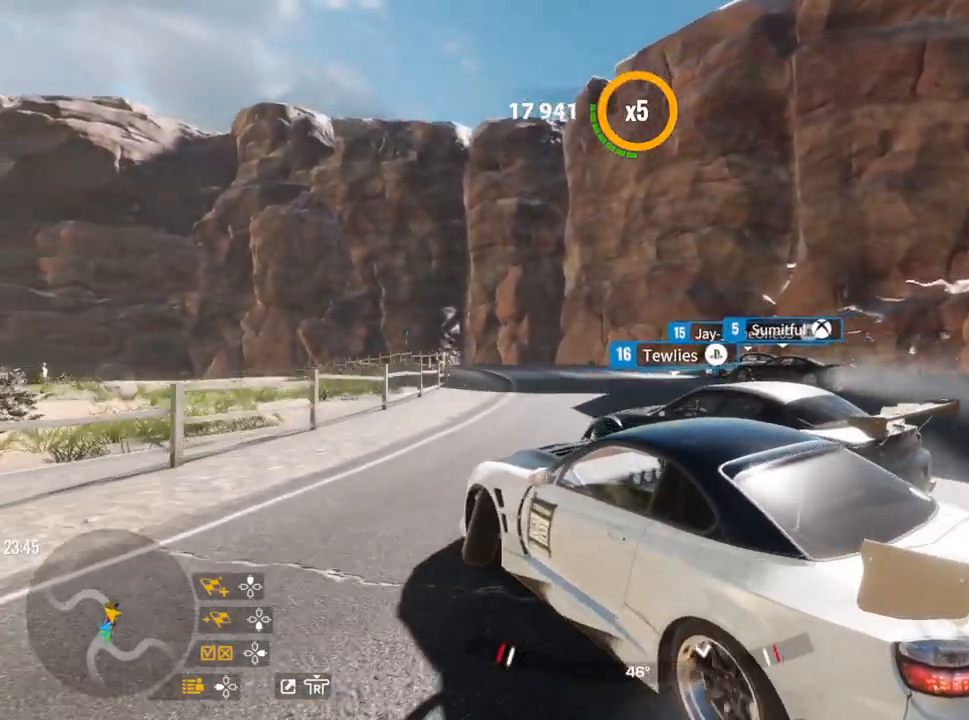
{"buttons": ["R2"], "left_stick": "up-left", "right_stick": "center", "events": [[150, "R2", "up"], [350, "R2", "down"]]}
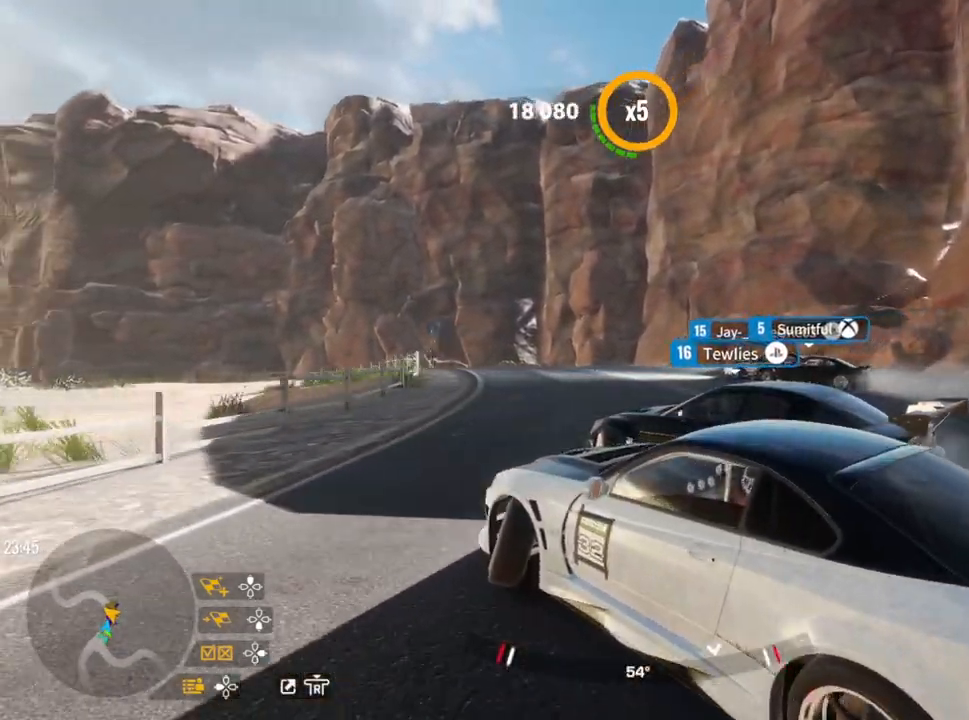
{"buttons": ["R2"], "left_stick": "up-left", "right_stick": "center", "events": [[33, "R2", "up"], [100, "R2", "down"], [333, "R2", "up"], [400, "R2", "down"]]}
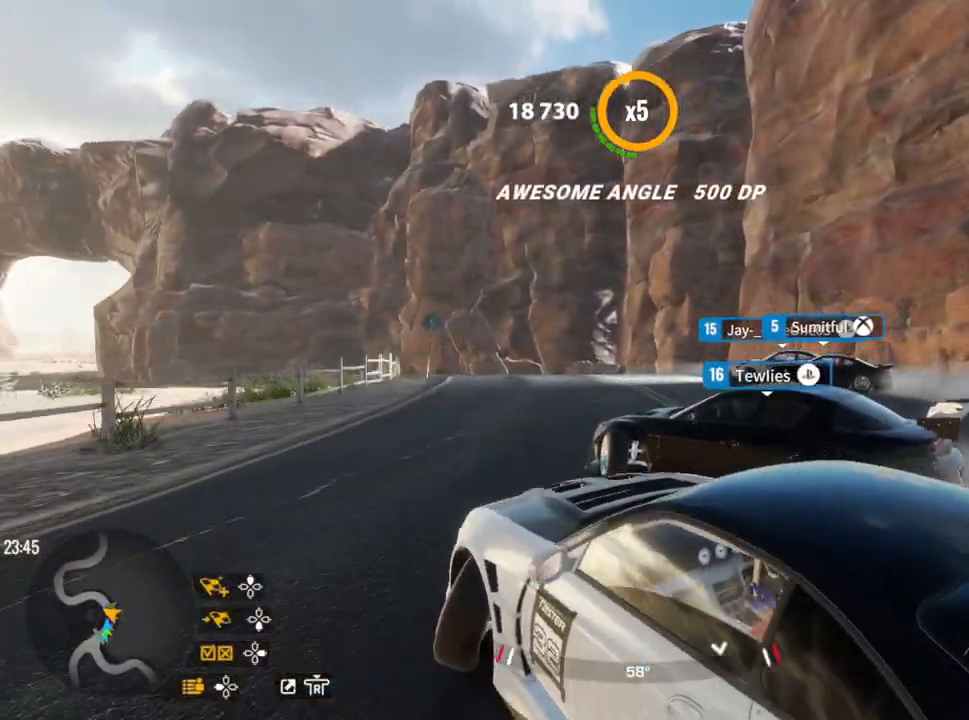
{"buttons": ["R2"], "left_stick": "up-left", "right_stick": "center", "events": [[83, "R2", "up"], [167, "R2", "down"], [333, "R2", "up"], [467, "R2", "down"]]}
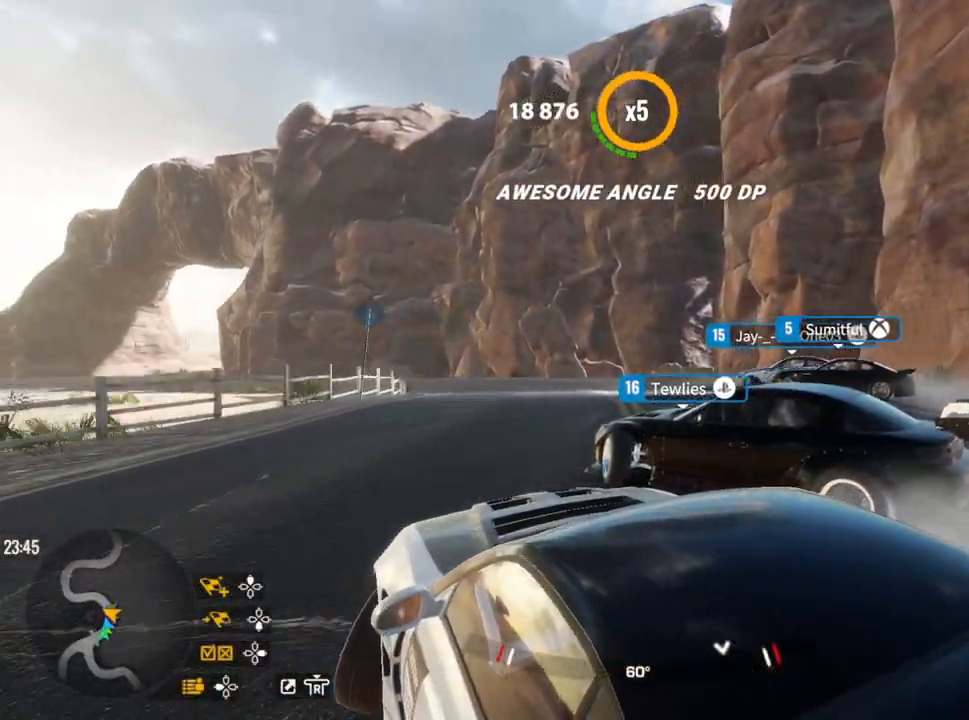
{"buttons": ["R2"], "left_stick": "up-left", "right_stick": "center", "events": [[117, "R2", "up"], [200, "R2", "down"], [400, "R2", "up"], [500, "R2", "down"]]}
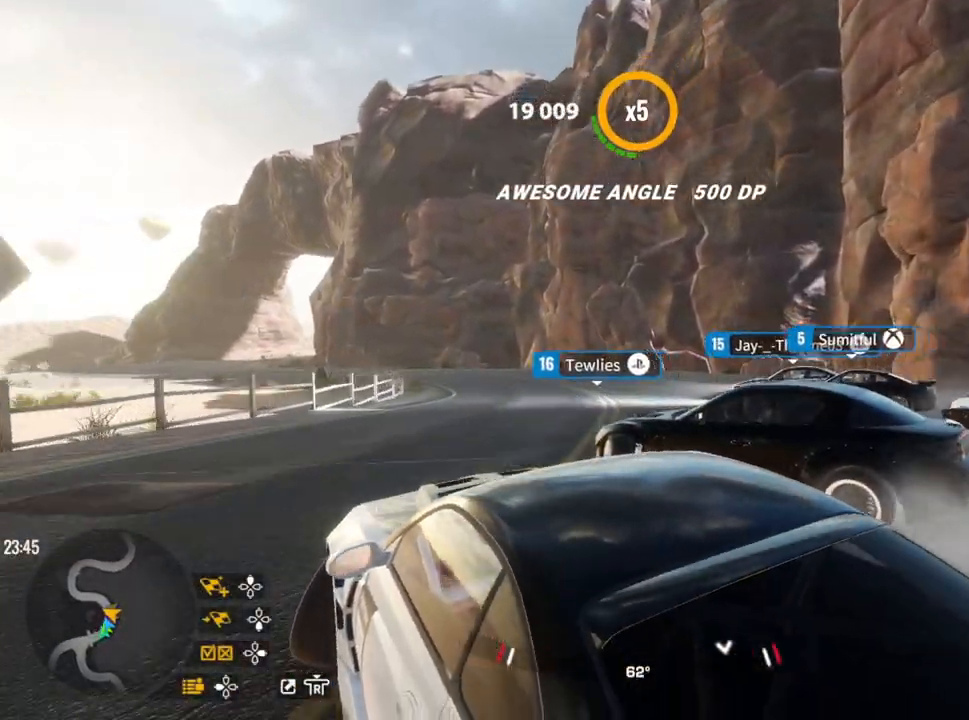
{"buttons": [], "left_stick": "up-left", "right_stick": "center", "events": [[150, "R2", "up"], [250, "R2", "down"], [433, "R2", "up"]]}
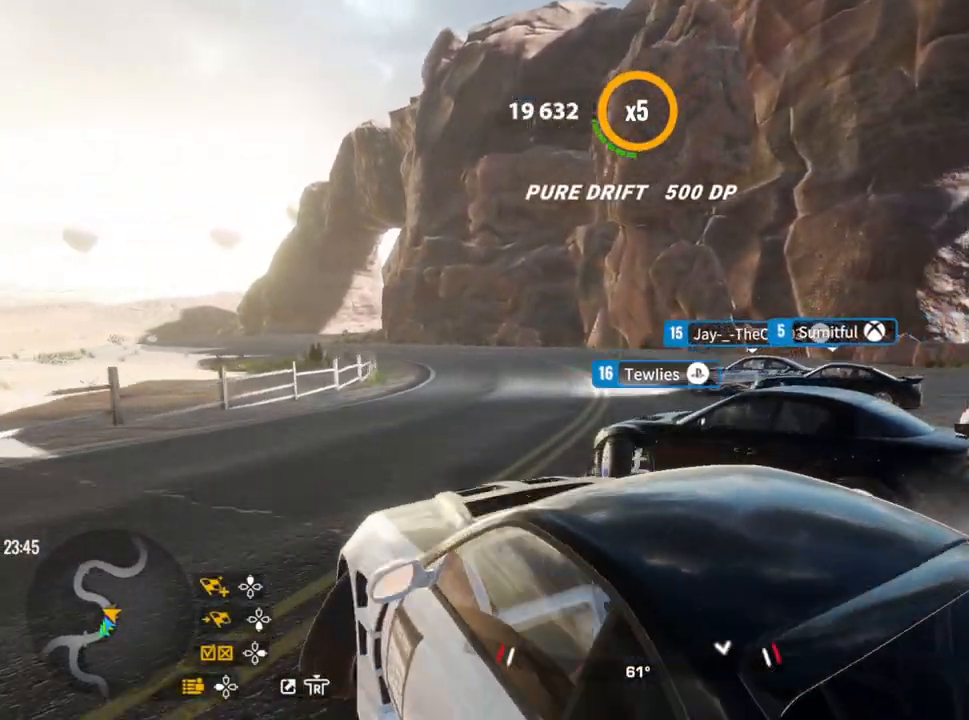
{"buttons": ["R2"], "left_stick": "up-left", "right_stick": "center", "events": [[33, "R2", "down"], [250, "R2", "up"], [317, "R2", "down"]]}
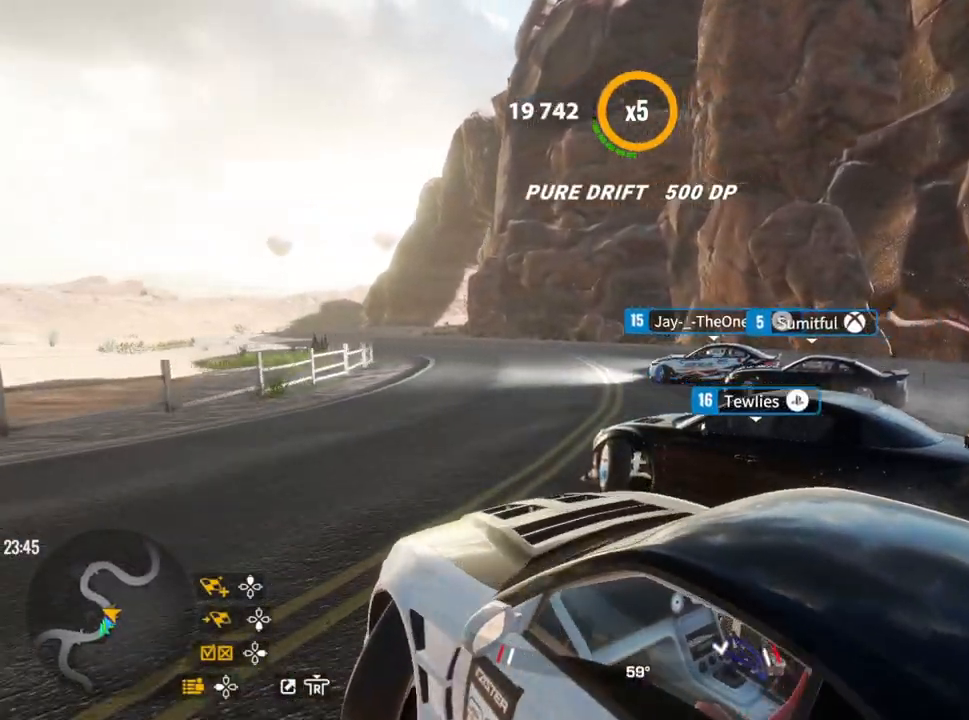
{"buttons": ["R2"], "left_stick": "up-left", "right_stick": "center", "events": []}
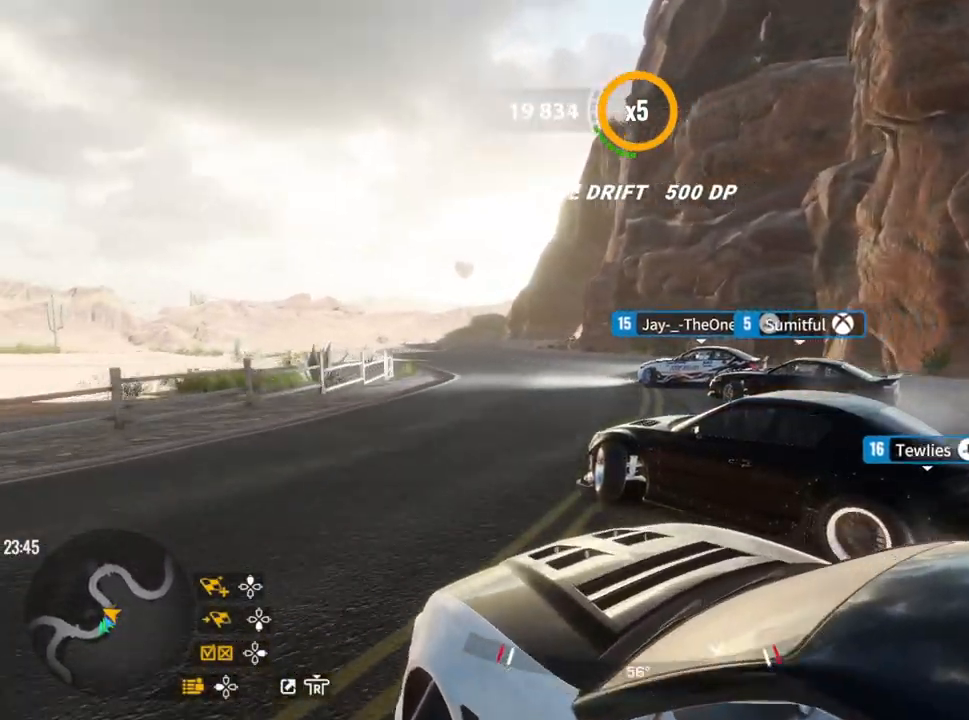
{"buttons": ["R2"], "left_stick": "up-left", "right_stick": "center", "events": []}
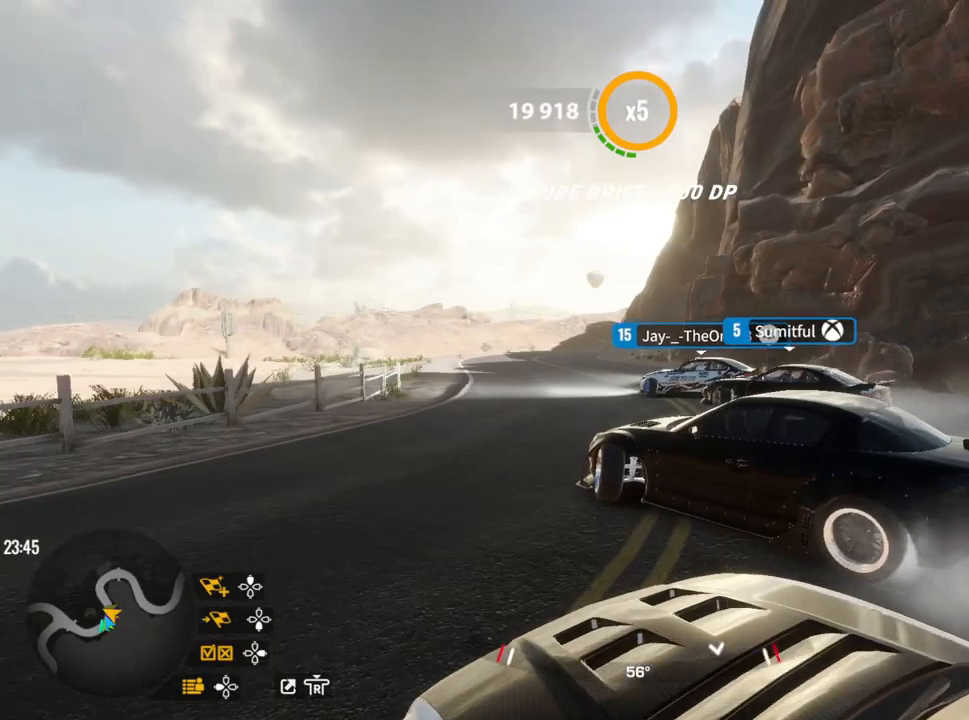
{"buttons": ["R2"], "left_stick": "up-left", "right_stick": "center", "events": []}
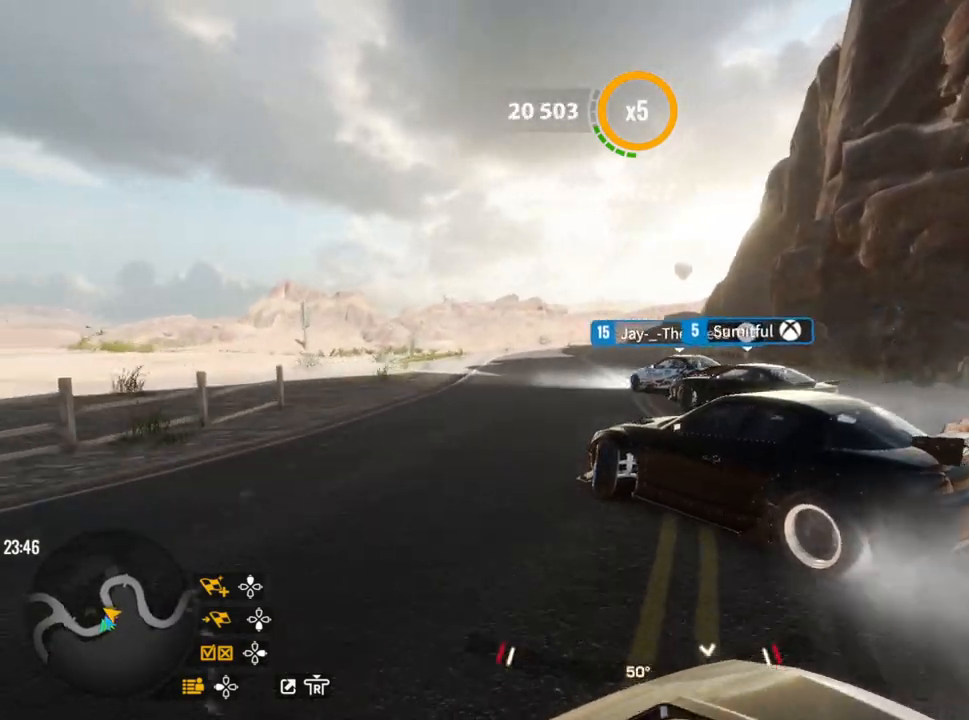
{"buttons": ["R2"], "left_stick": "center", "right_stick": "center", "events": [[50, "left_stick", "up"], [267, "left_stick", "center"]]}
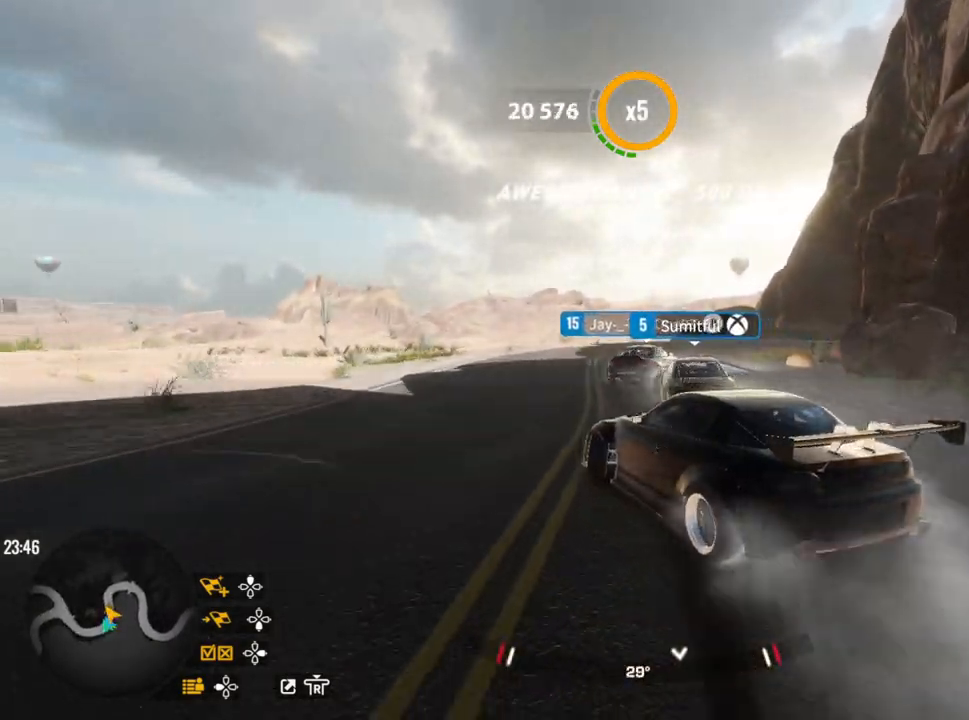
{"buttons": [], "left_stick": "up-right", "right_stick": "center", "events": [[150, "left_stick", "up-right"], [333, "R2", "up"]]}
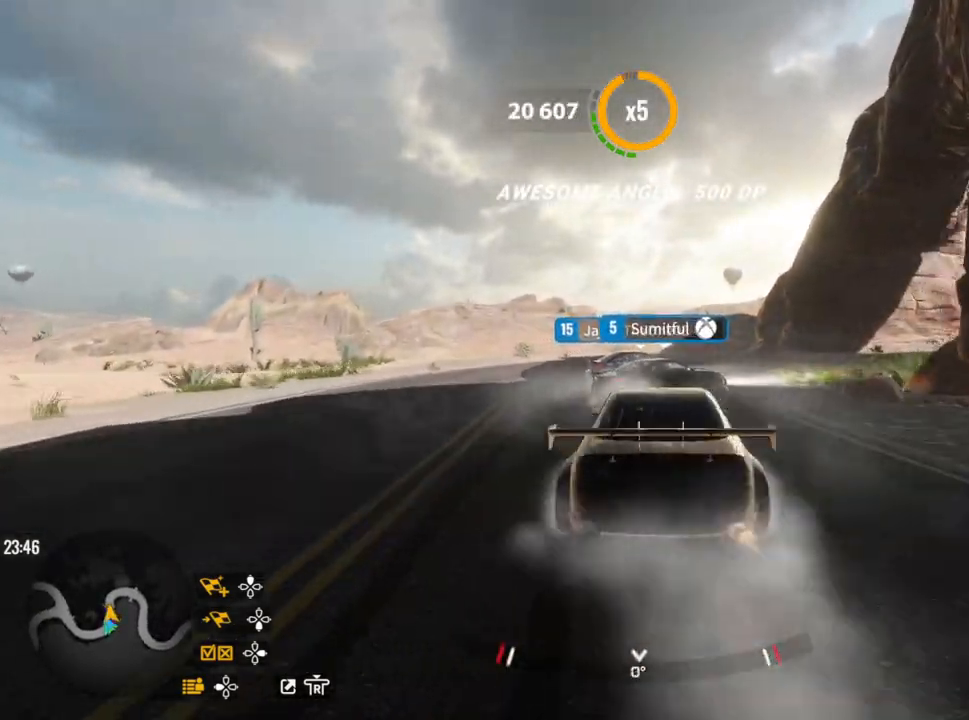
{"buttons": ["R2"], "left_stick": "up-right", "right_stick": "center", "events": [[483, "R2", "down"]]}
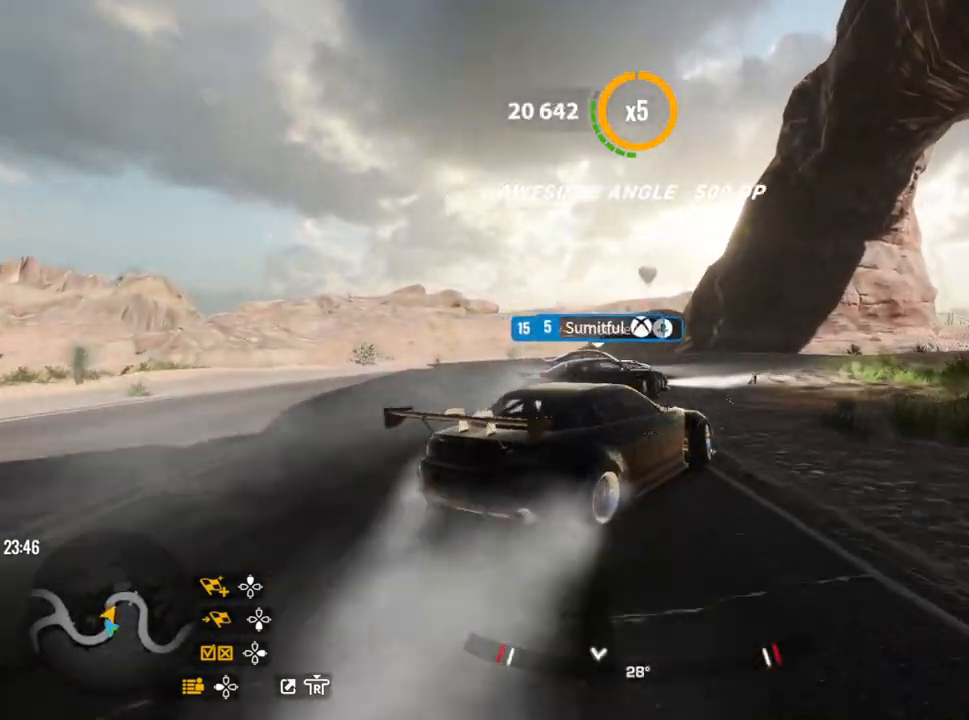
{"buttons": ["R2"], "left_stick": "up-right", "right_stick": "center", "events": [[17, "R2", "up"], [167, "R2", "down"]]}
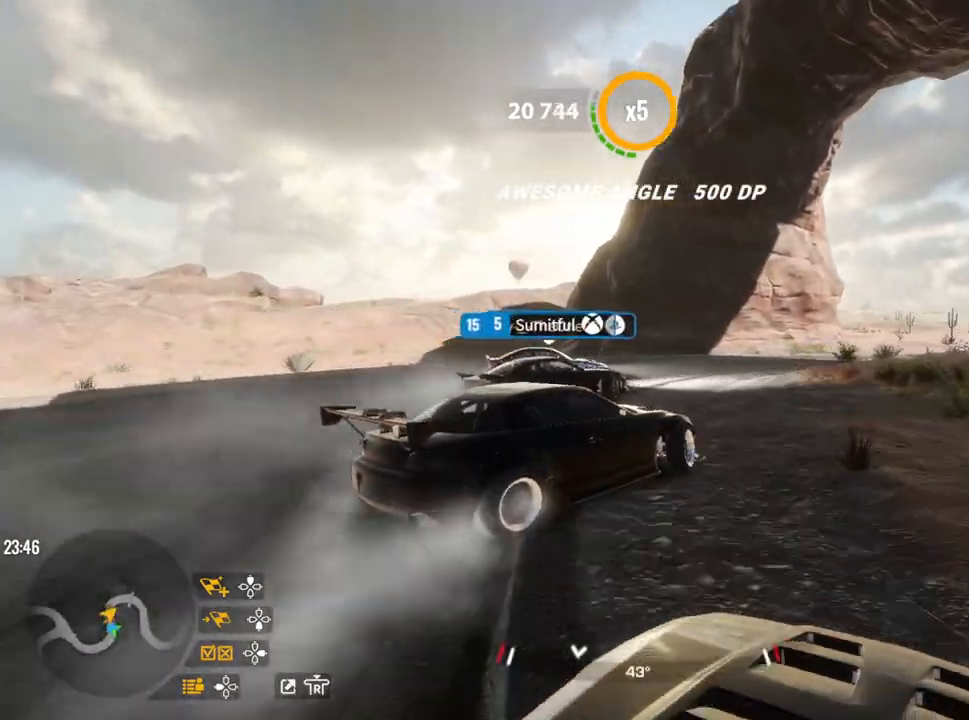
{"buttons": ["R2"], "left_stick": "up-right", "right_stick": "center", "events": [[217, "R2", "up"], [333, "R2", "down"]]}
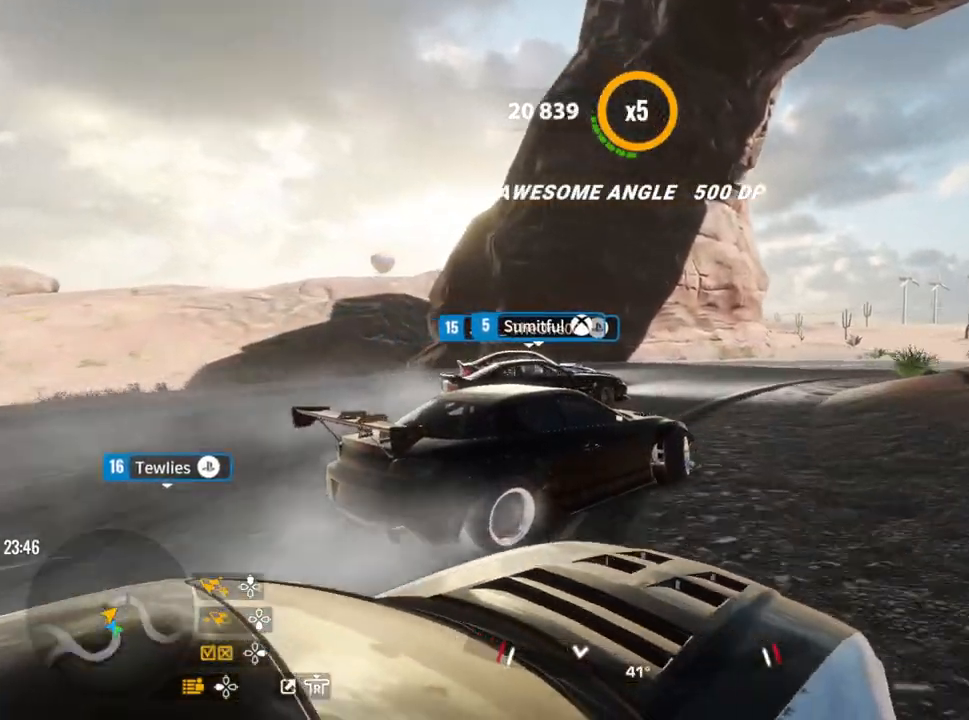
{"buttons": ["R2"], "left_stick": "up-right", "right_stick": "center", "events": [[150, "R2", "up"], [250, "R2", "down"]]}
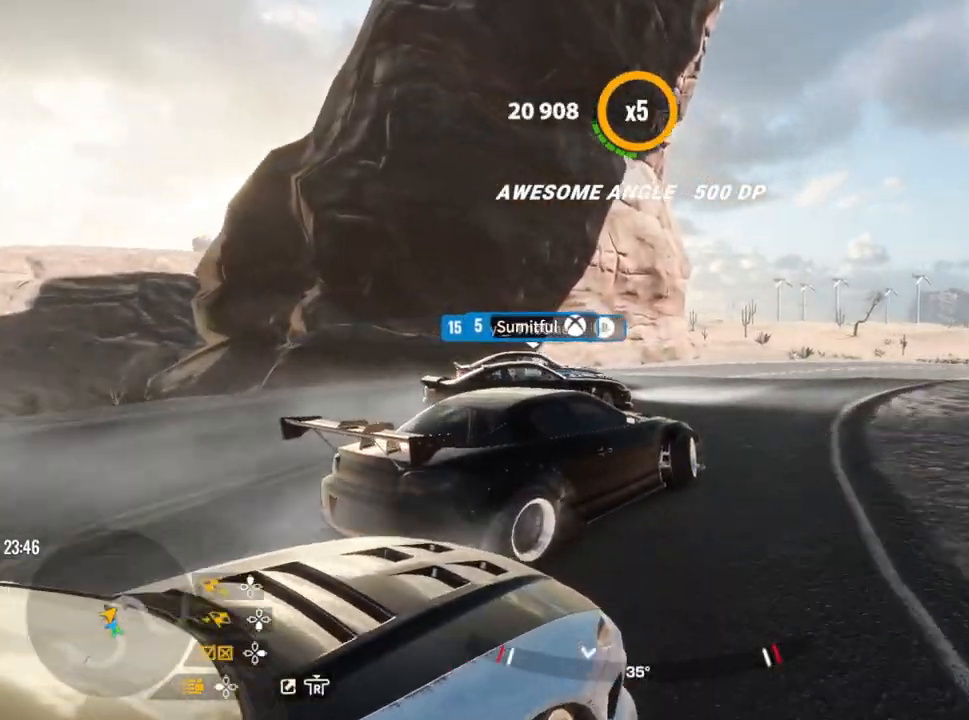
{"buttons": ["R2"], "left_stick": "up-right", "right_stick": "center", "events": []}
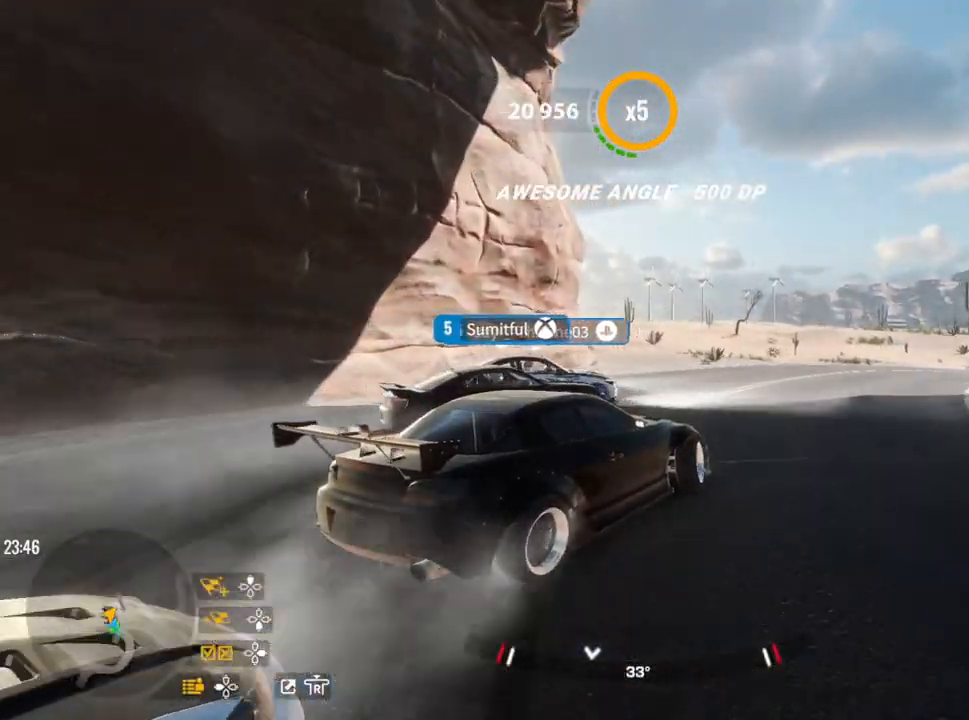
{"buttons": ["R2"], "left_stick": "up-right", "right_stick": "center", "events": [[100, "L1", "down"], [183, "R2", "up"], [200, "L1", "up"], [283, "R2", "down"]]}
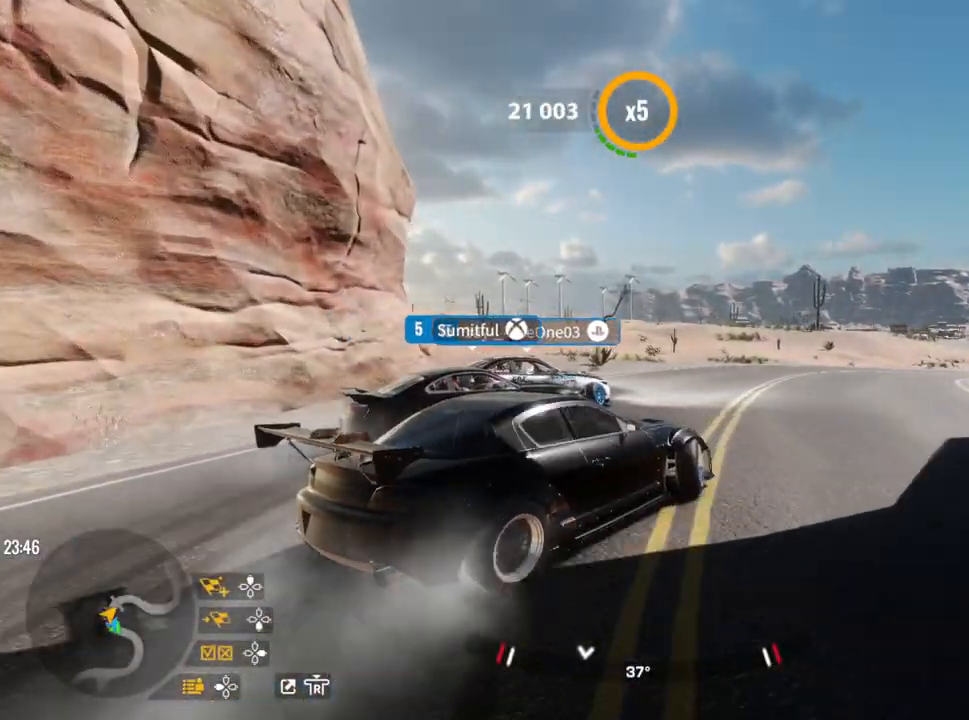
{"buttons": ["R2"], "left_stick": "up-right", "right_stick": "center", "events": [[150, "R2", "up"], [217, "R2", "down"]]}
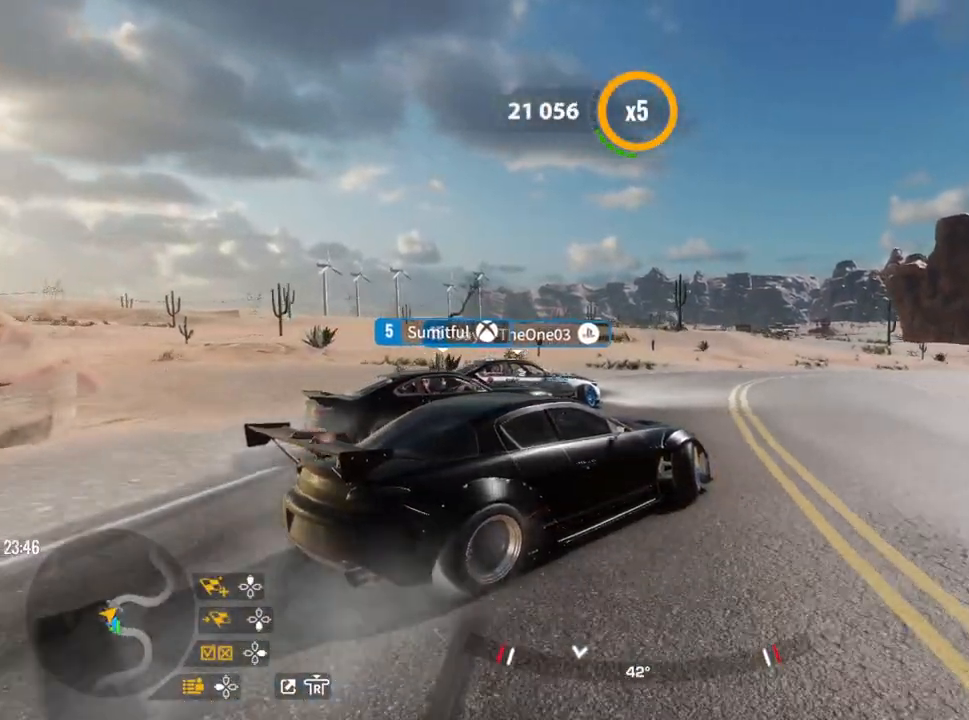
{"buttons": ["R2"], "left_stick": "up-right", "right_stick": "center", "events": []}